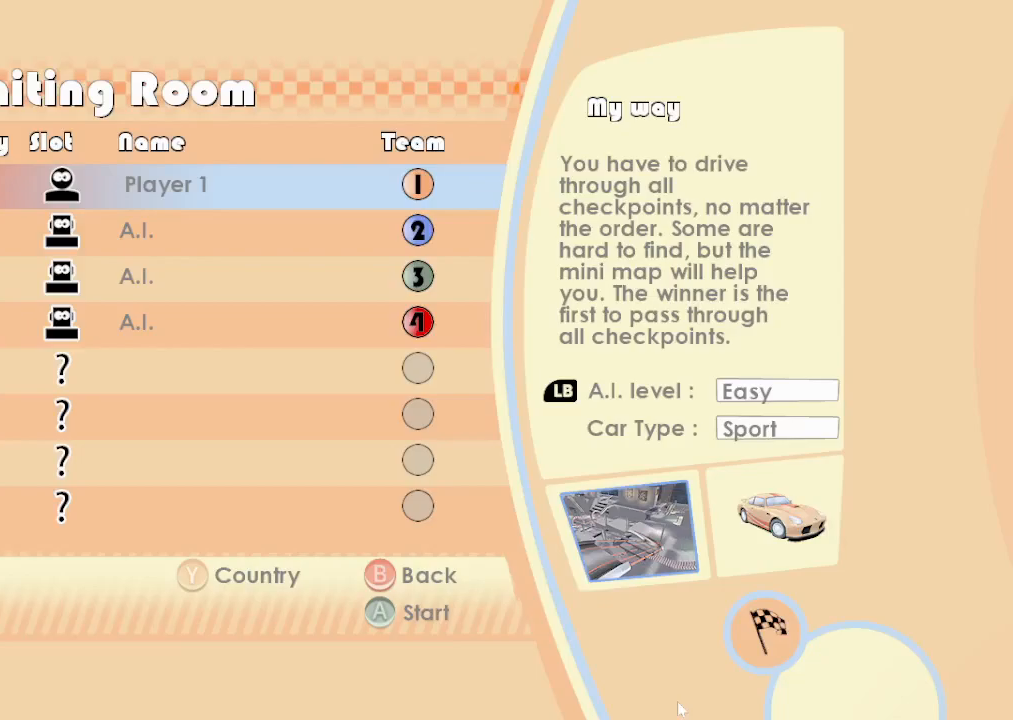
Gameplay with a controller (Xbox layout); each line is a JSON object with the inputs held at the frame after it. "events" lists button and stick changes between this image and that frame as [ms after this image, input, new state], when the widget could be followed in between. Not read: L1 L3 R1 R3 right_stick.
{"buttons": [], "left_stick": "center", "events": []}
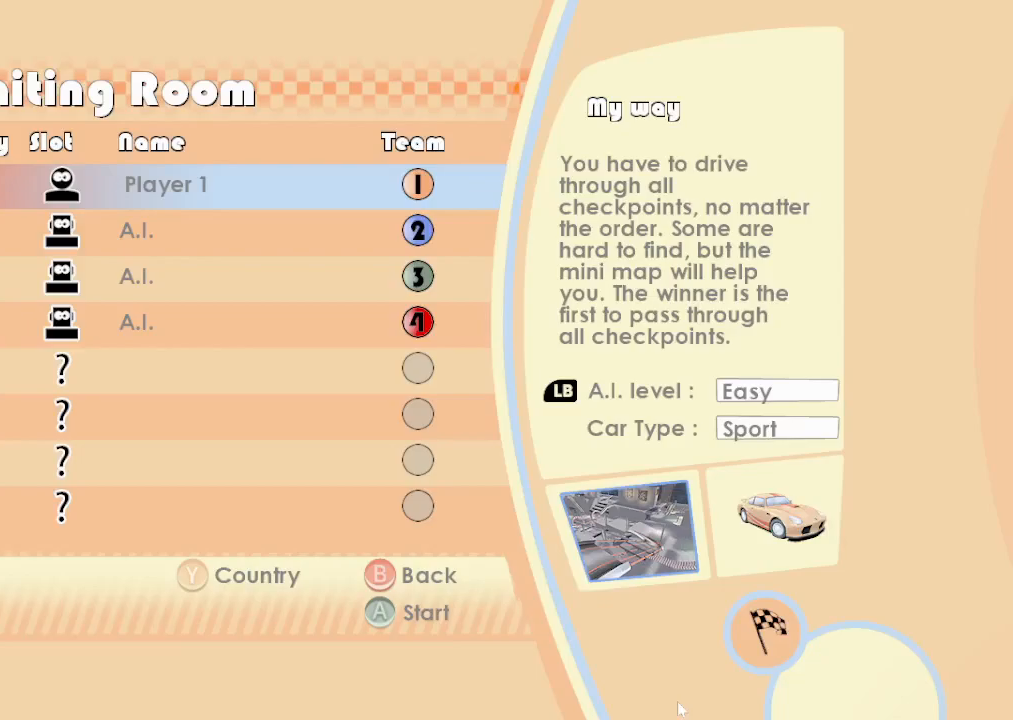
{"buttons": [], "left_stick": "center", "events": []}
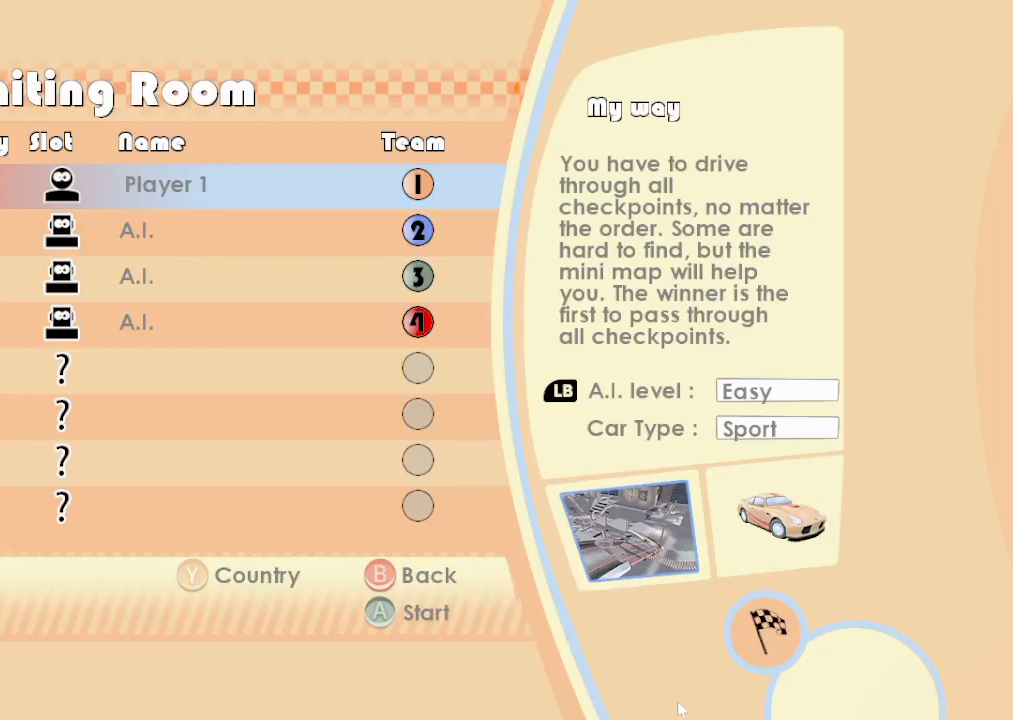
{"buttons": [], "left_stick": "center", "events": []}
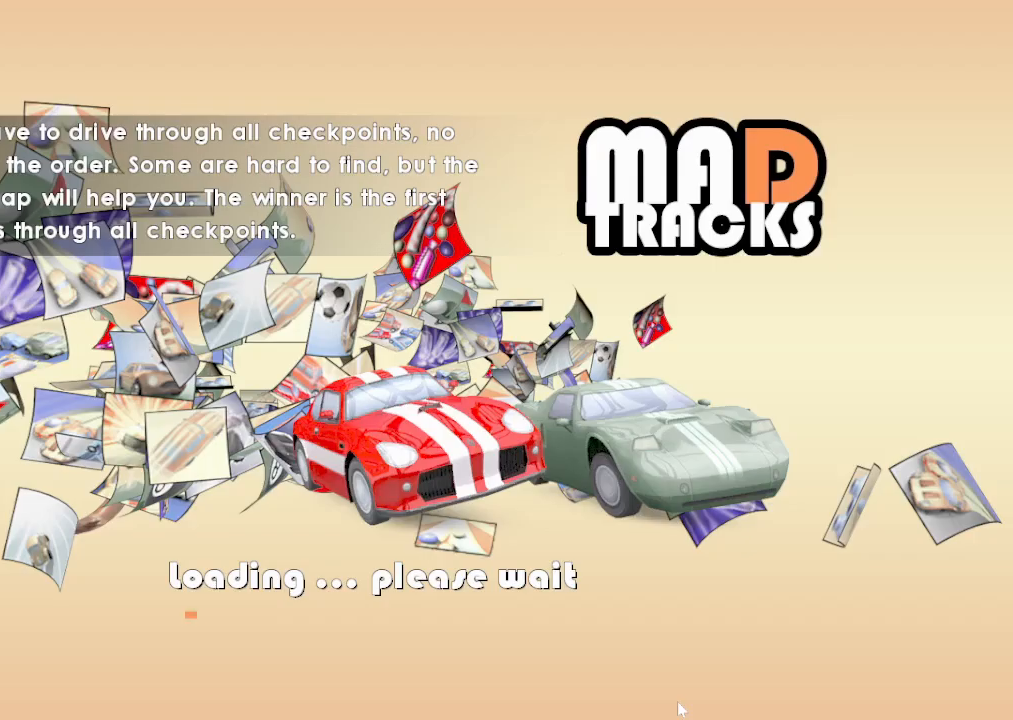
{"buttons": [], "left_stick": "center", "events": []}
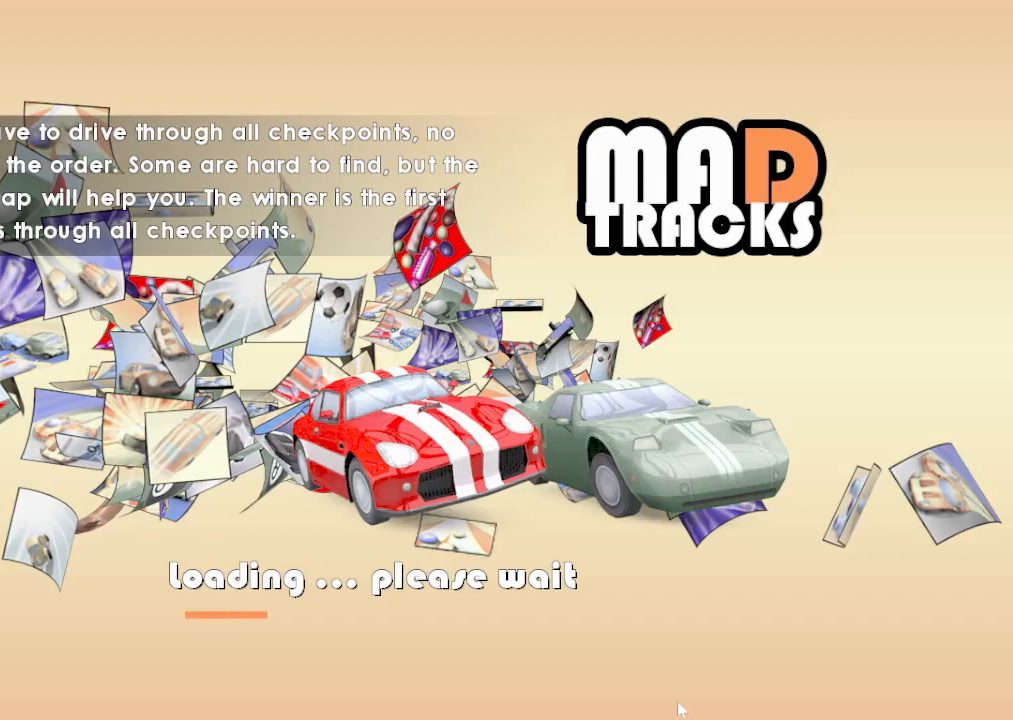
{"buttons": [], "left_stick": "center", "events": []}
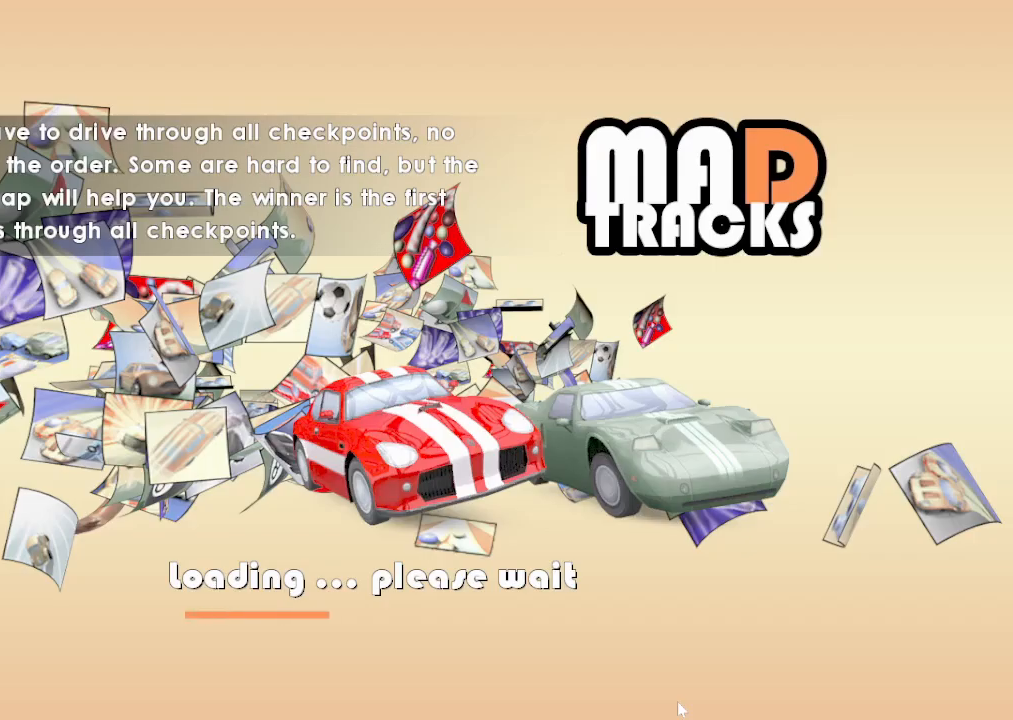
{"buttons": ["R2"], "left_stick": "center", "events": [[83, "R2", "down"]]}
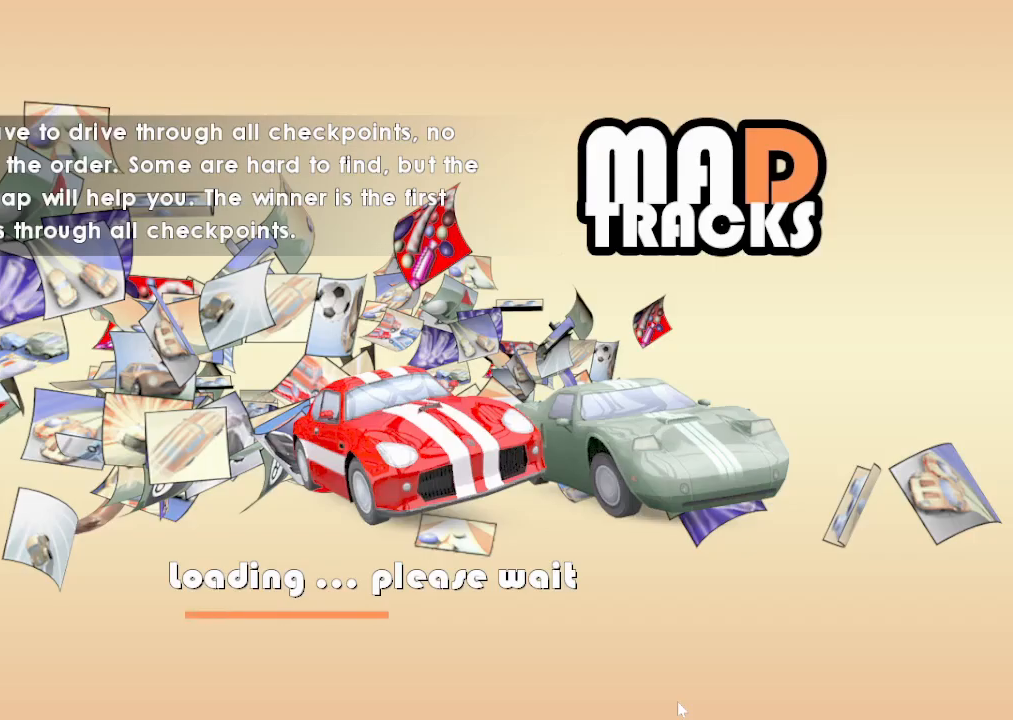
{"buttons": ["R2"], "left_stick": "center", "events": []}
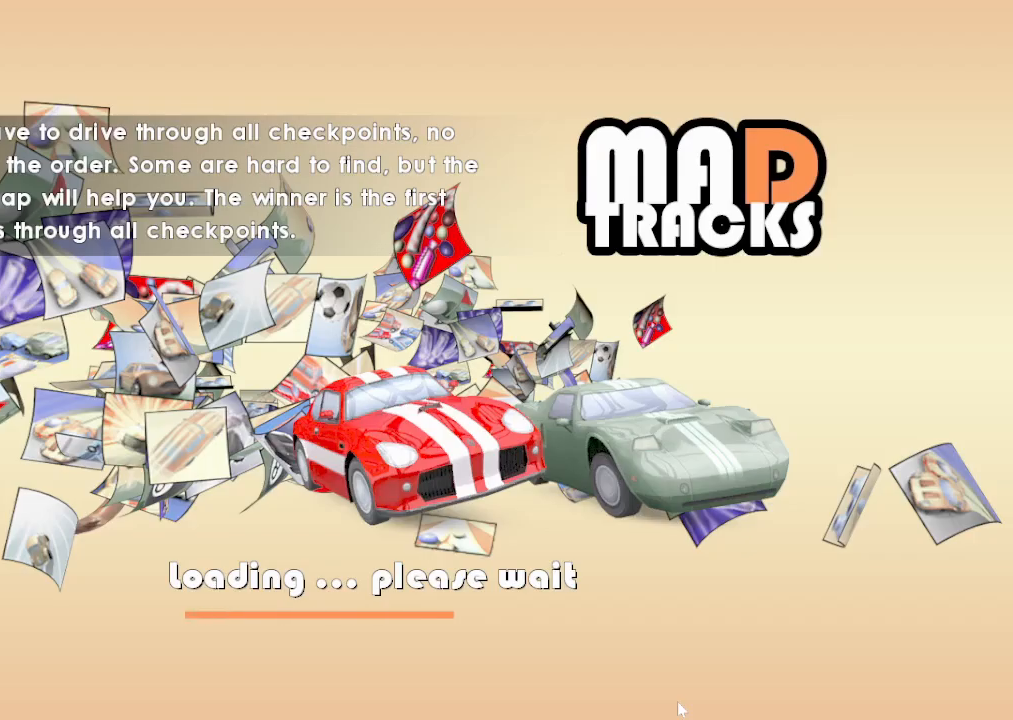
{"buttons": ["R2"], "left_stick": "center", "events": []}
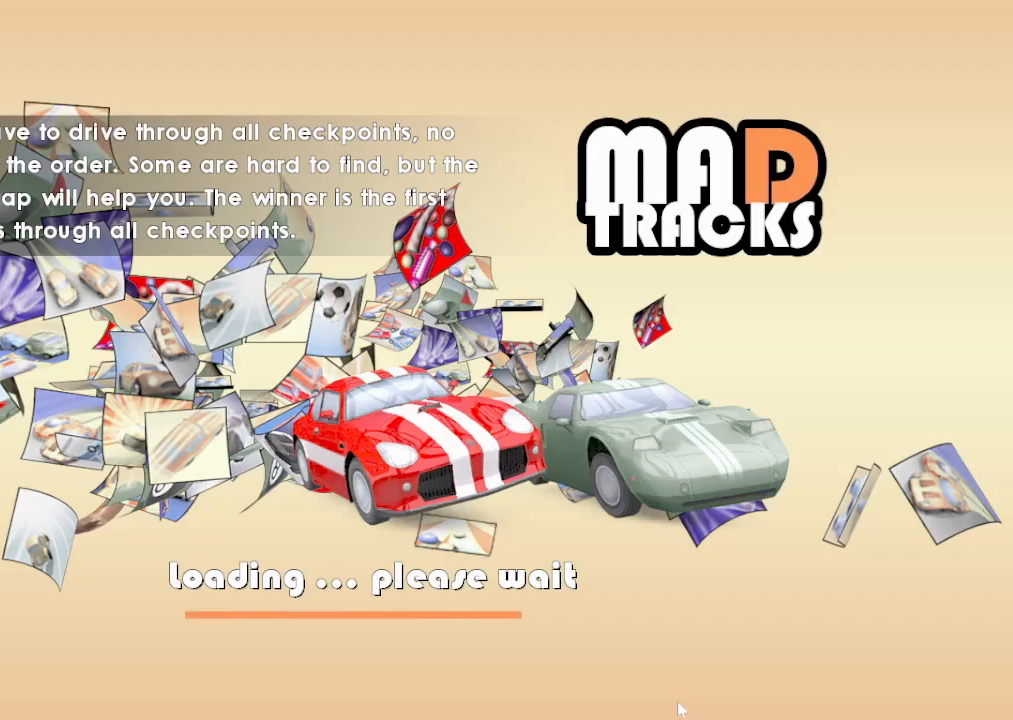
{"buttons": ["R2"], "left_stick": "center", "events": []}
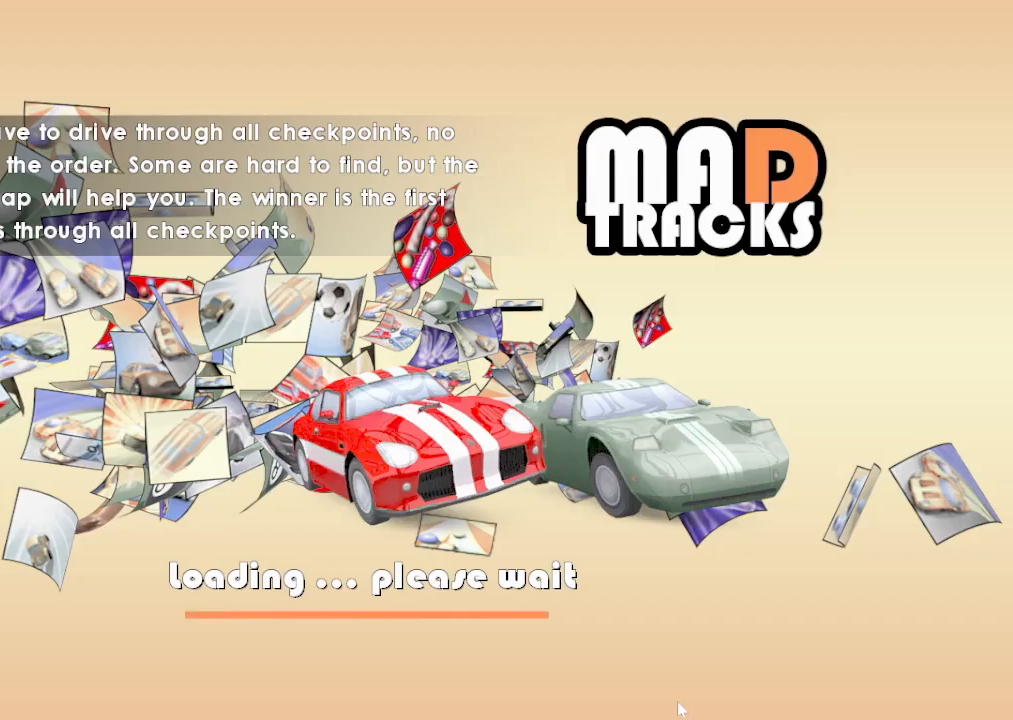
{"buttons": ["R2"], "left_stick": "center", "events": []}
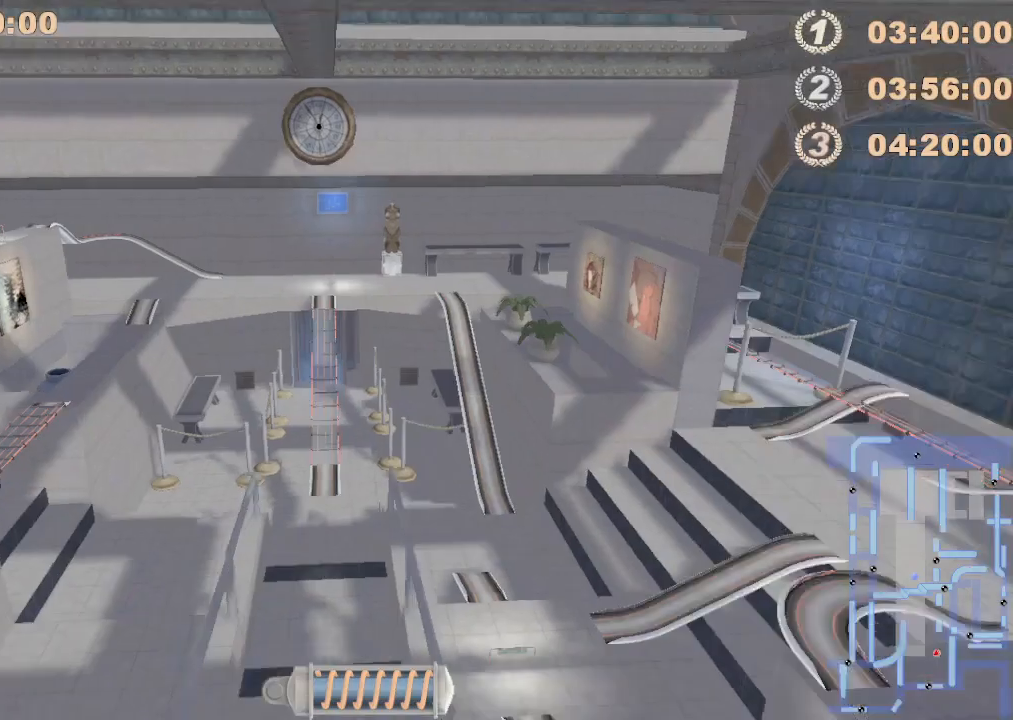
{"buttons": ["R2"], "left_stick": "center", "events": []}
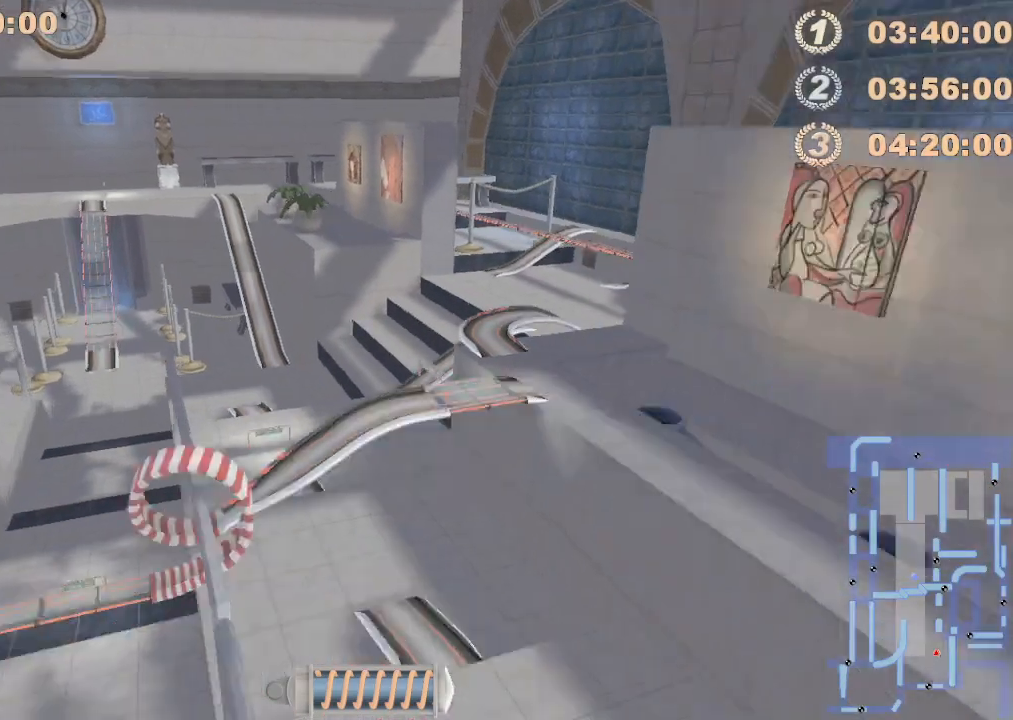
{"buttons": ["R2"], "left_stick": "center", "events": []}
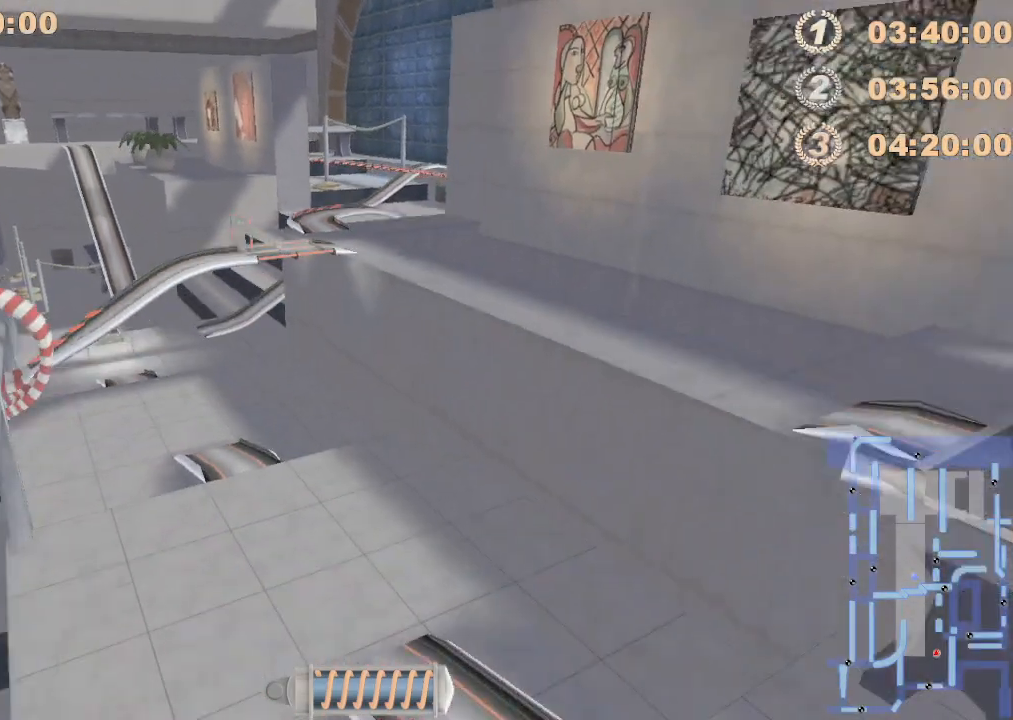
{"buttons": ["R2"], "left_stick": "center", "events": []}
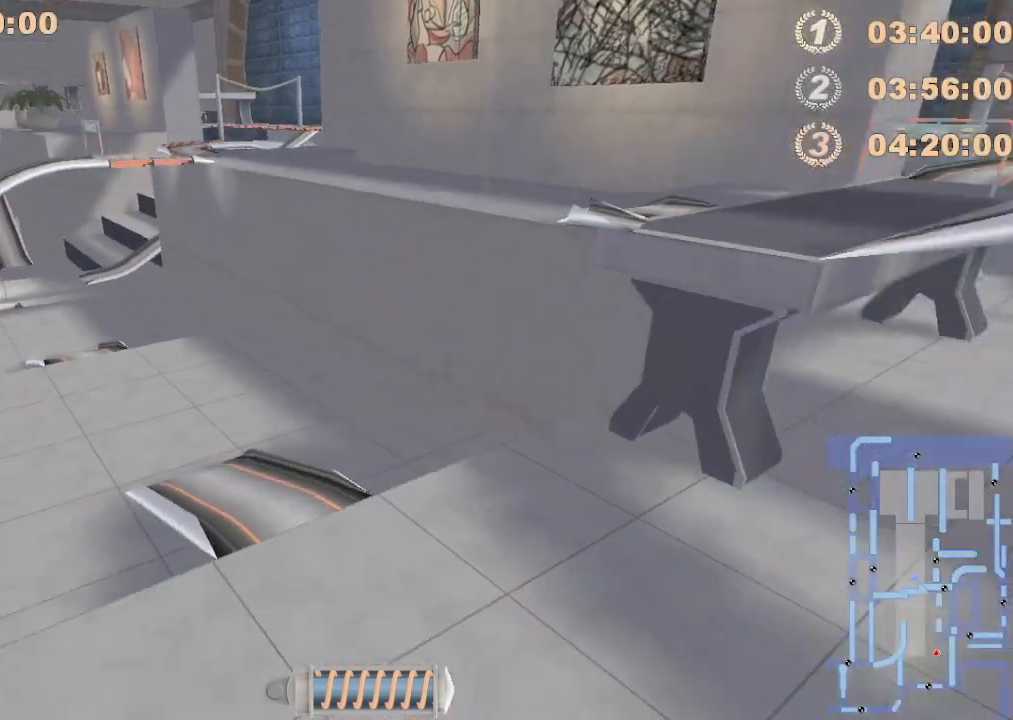
{"buttons": ["R2"], "left_stick": "center", "events": []}
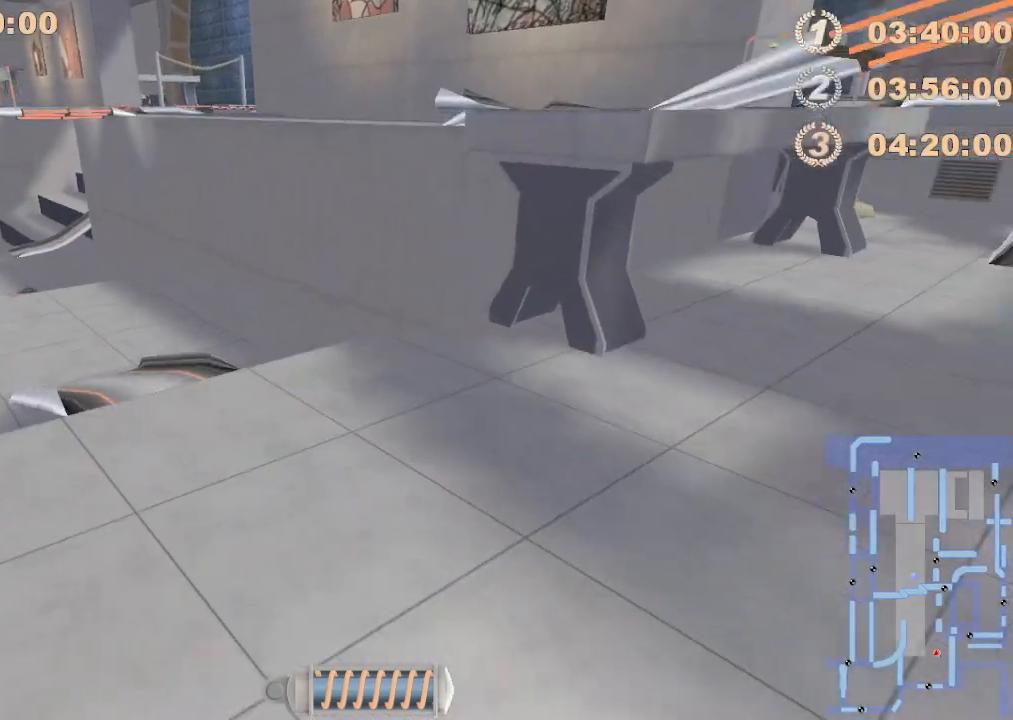
{"buttons": ["R2"], "left_stick": "center", "events": []}
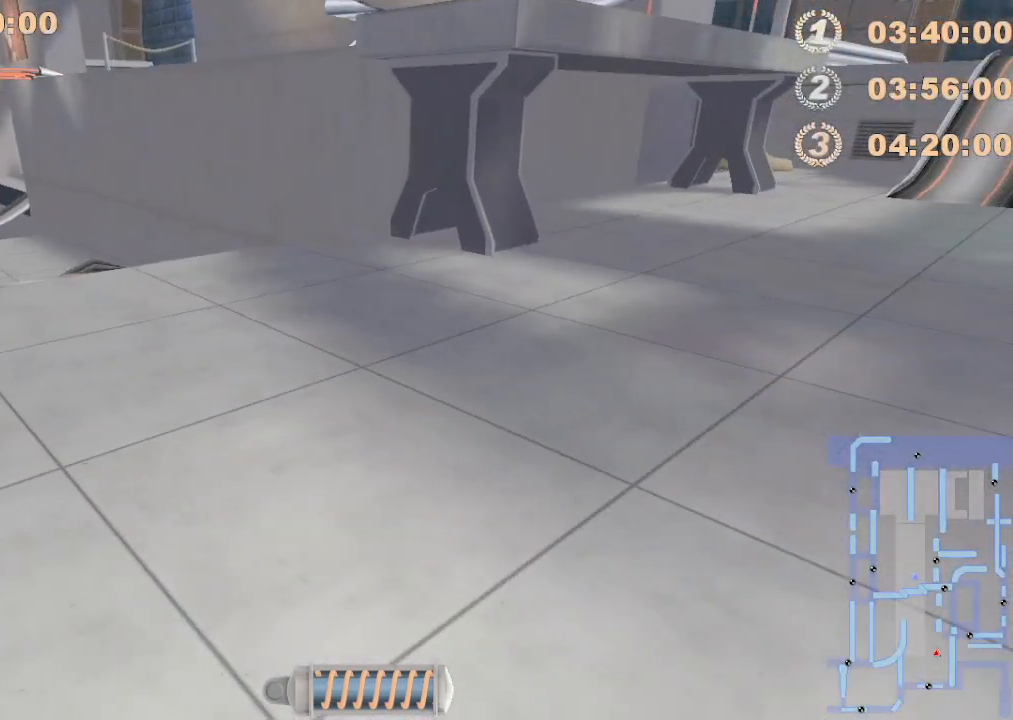
{"buttons": ["R2"], "left_stick": "center", "events": []}
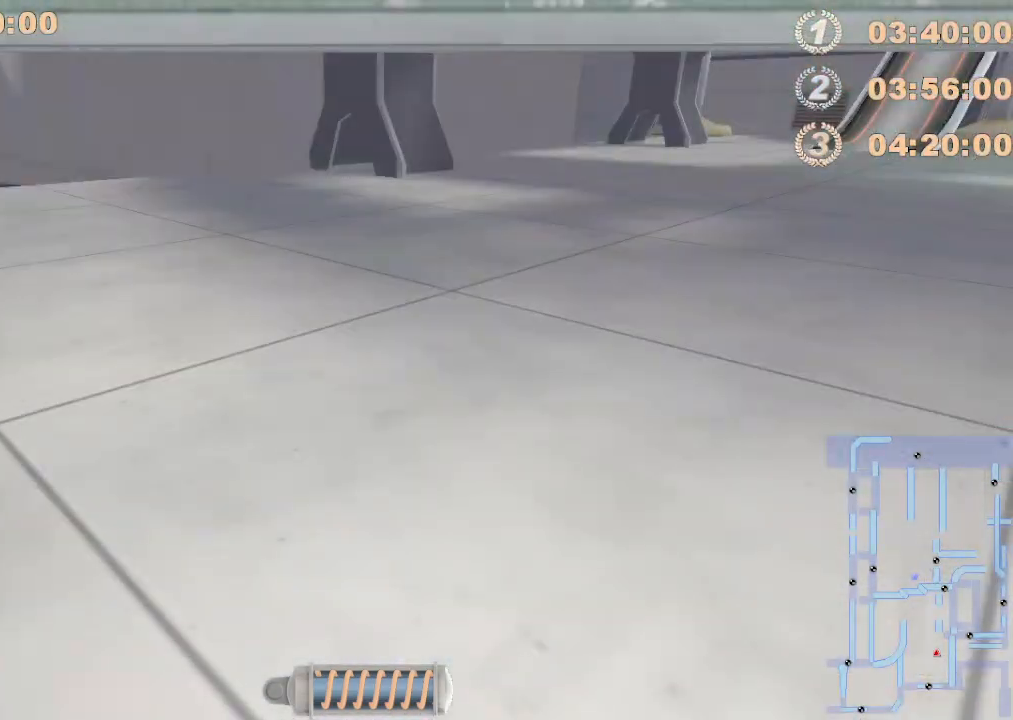
{"buttons": [], "left_stick": "center", "events": [[250, "R2", "up"]]}
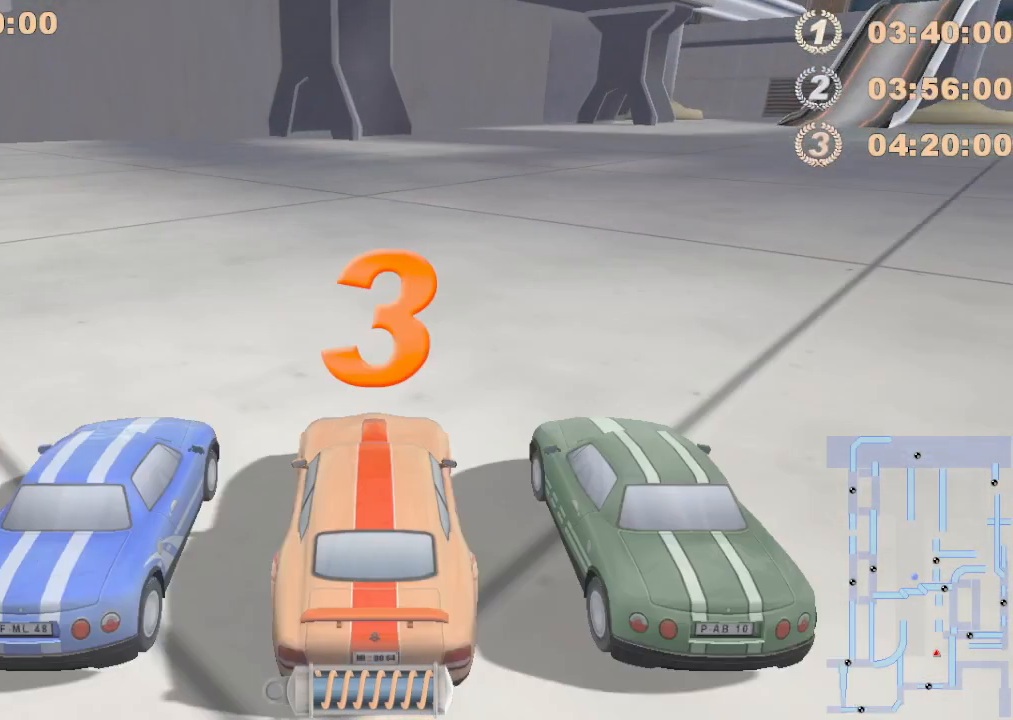
{"buttons": ["R2"], "left_stick": "center", "events": [[33, "R2", "down"]]}
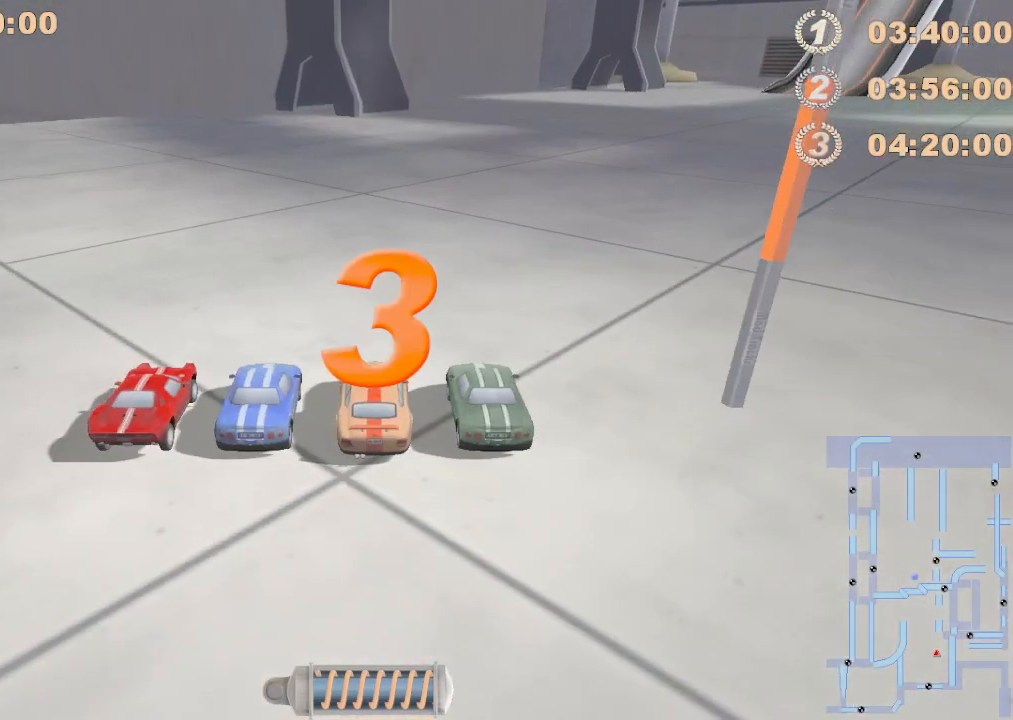
{"buttons": ["R2"], "left_stick": "center", "events": []}
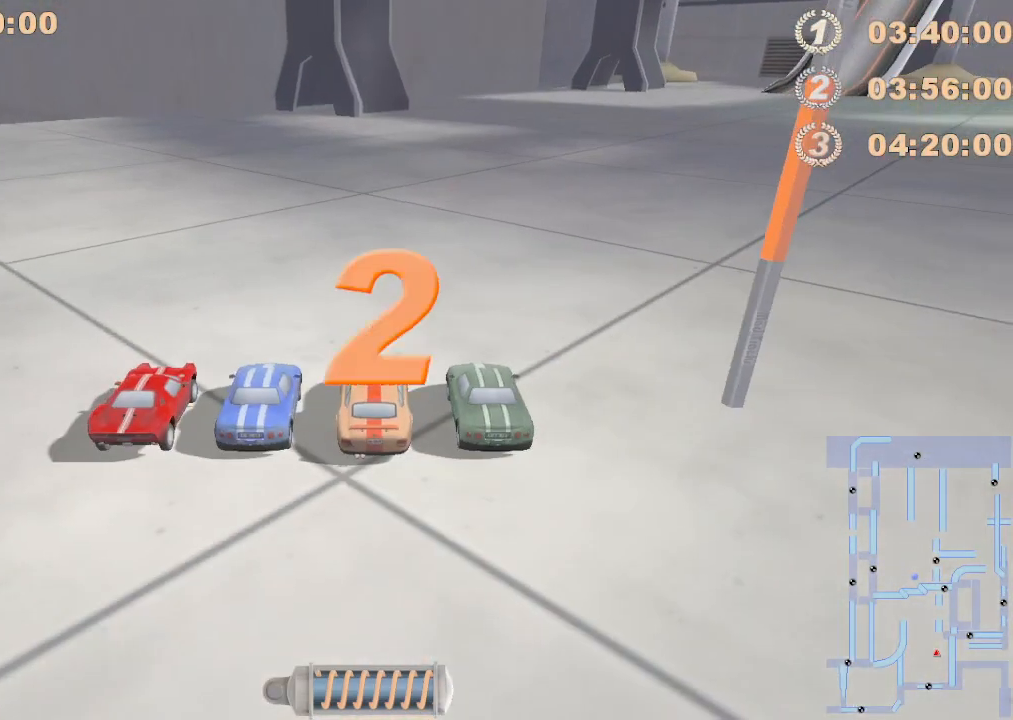
{"buttons": ["R2"], "left_stick": "right", "events": [[383, "left_stick", "right"]]}
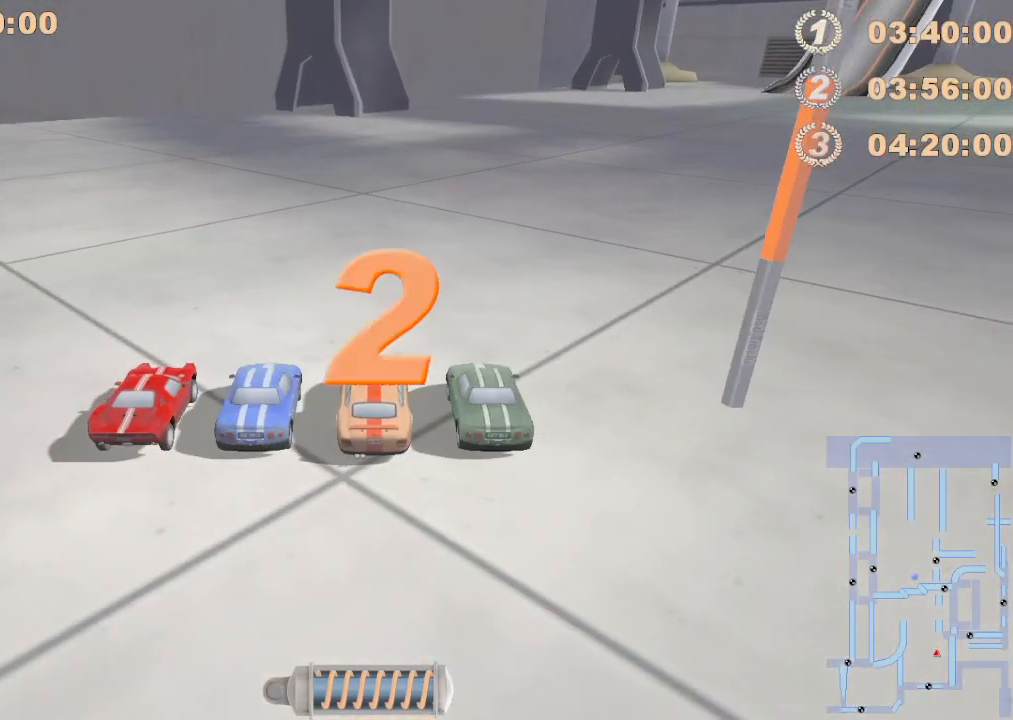
{"buttons": ["R2"], "left_stick": "center", "events": [[150, "left_stick", "center"]]}
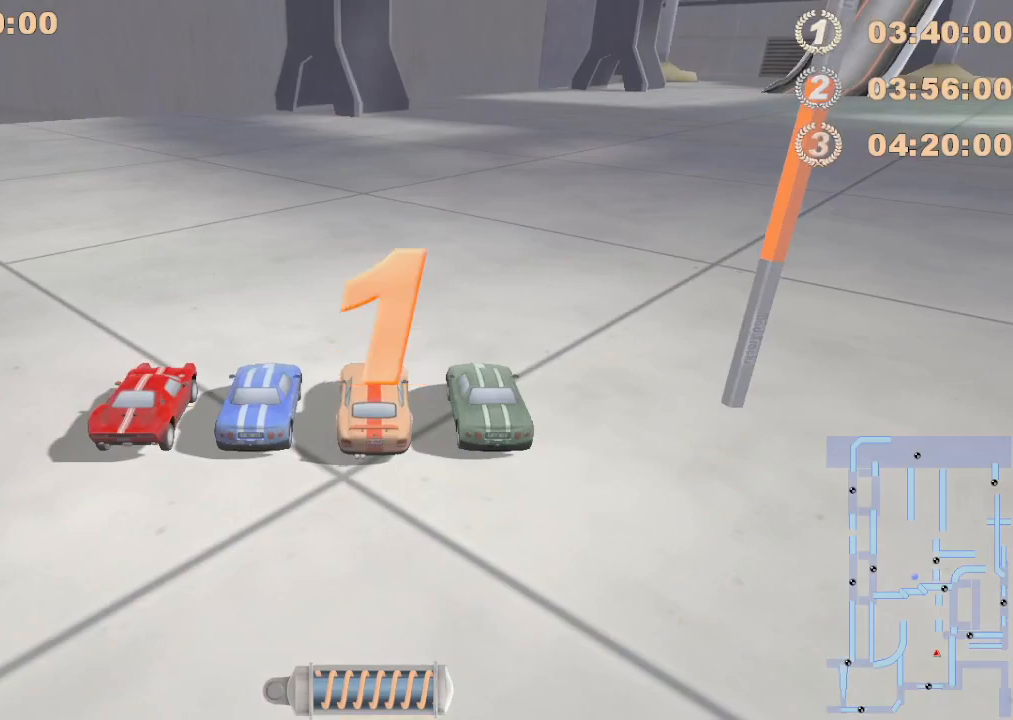
{"buttons": ["R2"], "left_stick": "center", "events": [[17, "left_stick", "right"], [467, "left_stick", "center"]]}
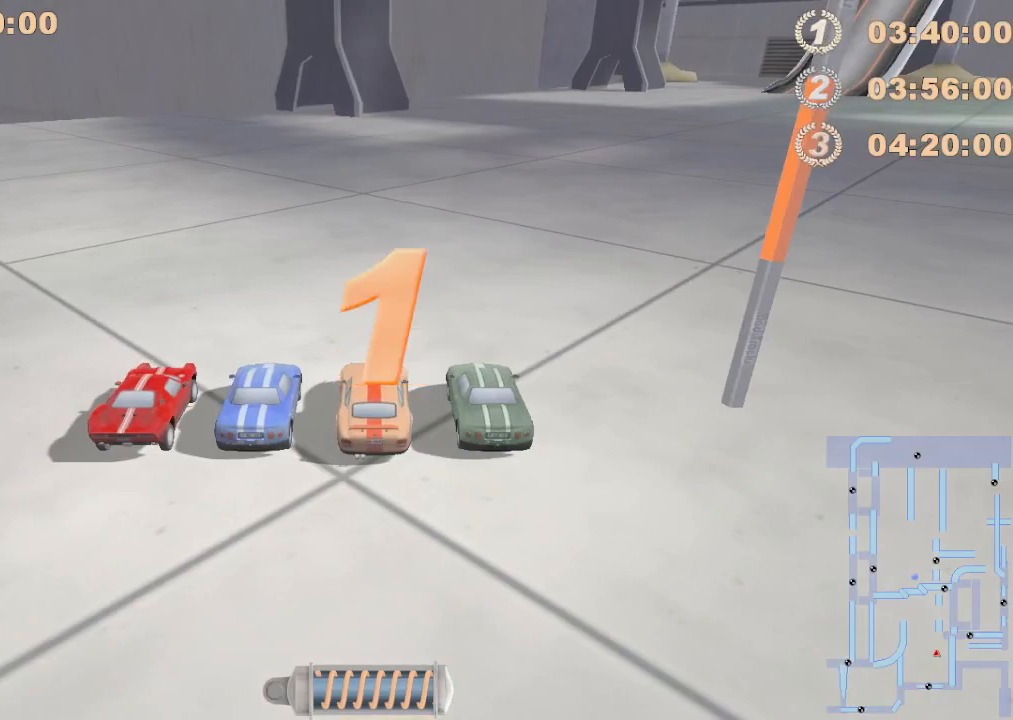
{"buttons": ["R2"], "left_stick": "center", "events": []}
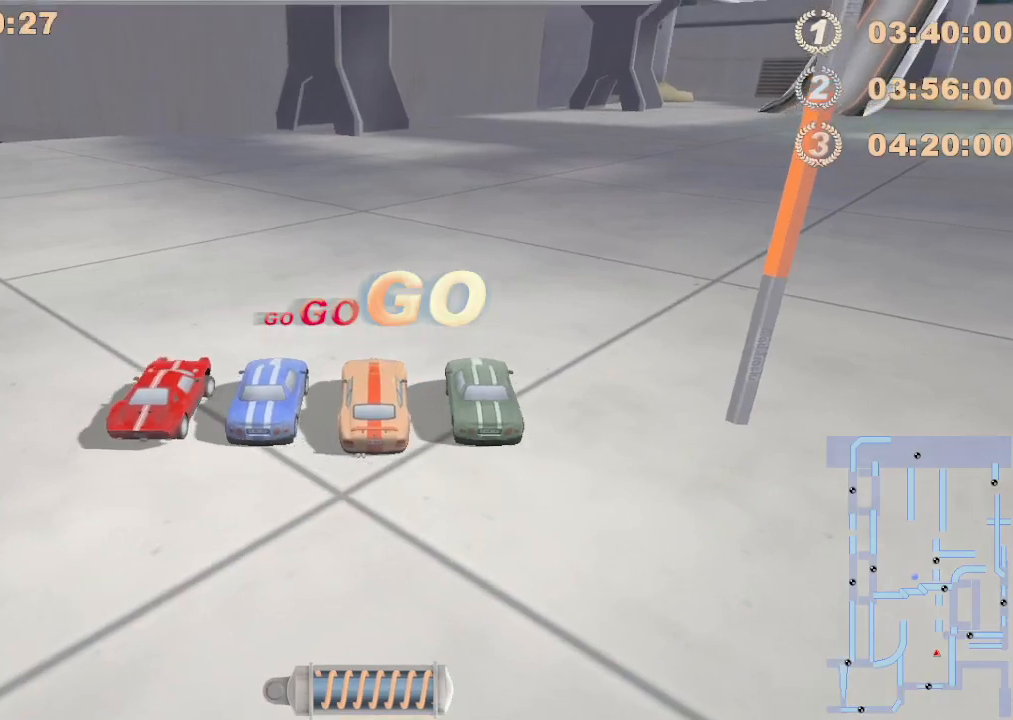
{"buttons": ["R2"], "left_stick": "center", "events": [[17, "left_stick", "right"], [383, "left_stick", "center"]]}
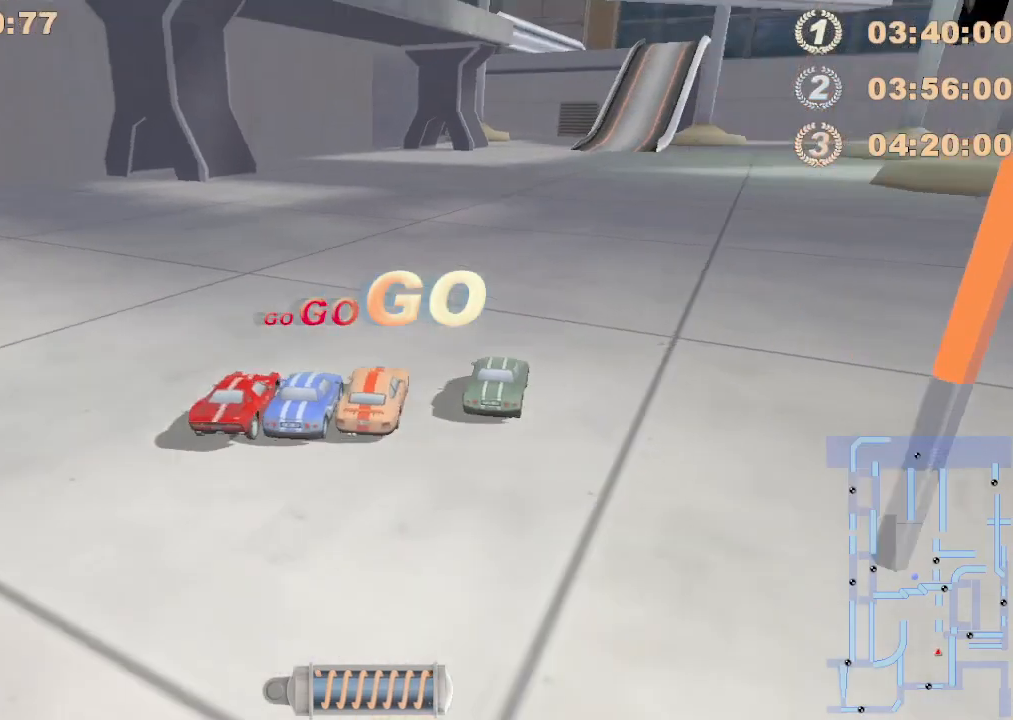
{"buttons": ["R2"], "left_stick": "right", "events": [[383, "left_stick", "right"]]}
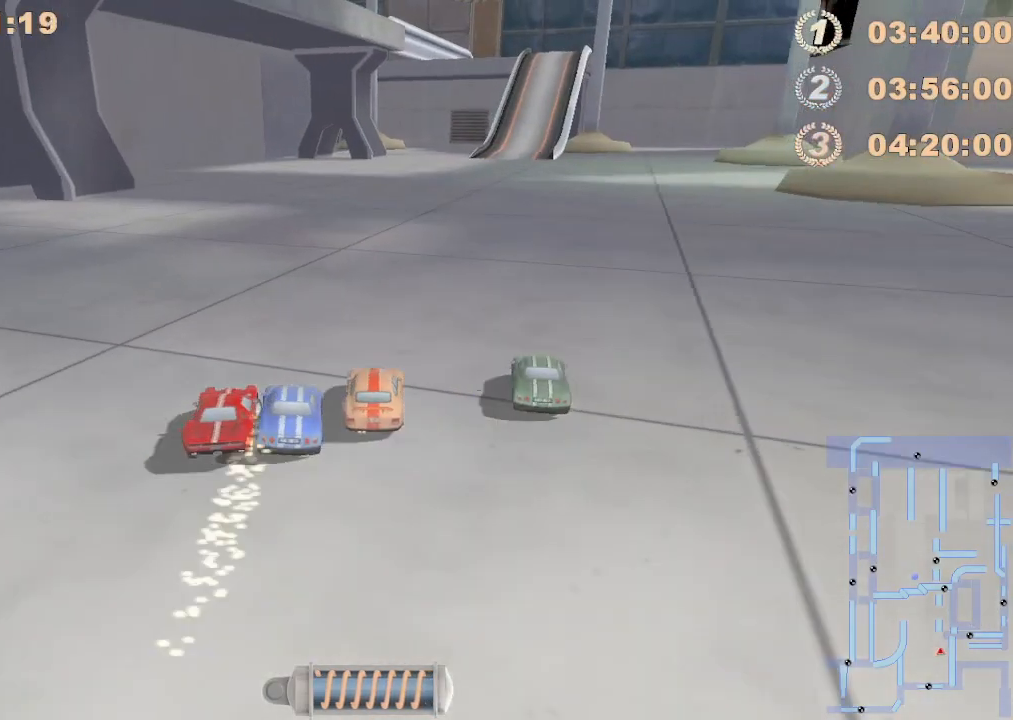
{"buttons": ["R2"], "left_stick": "center", "events": [[50, "left_stick", "center"]]}
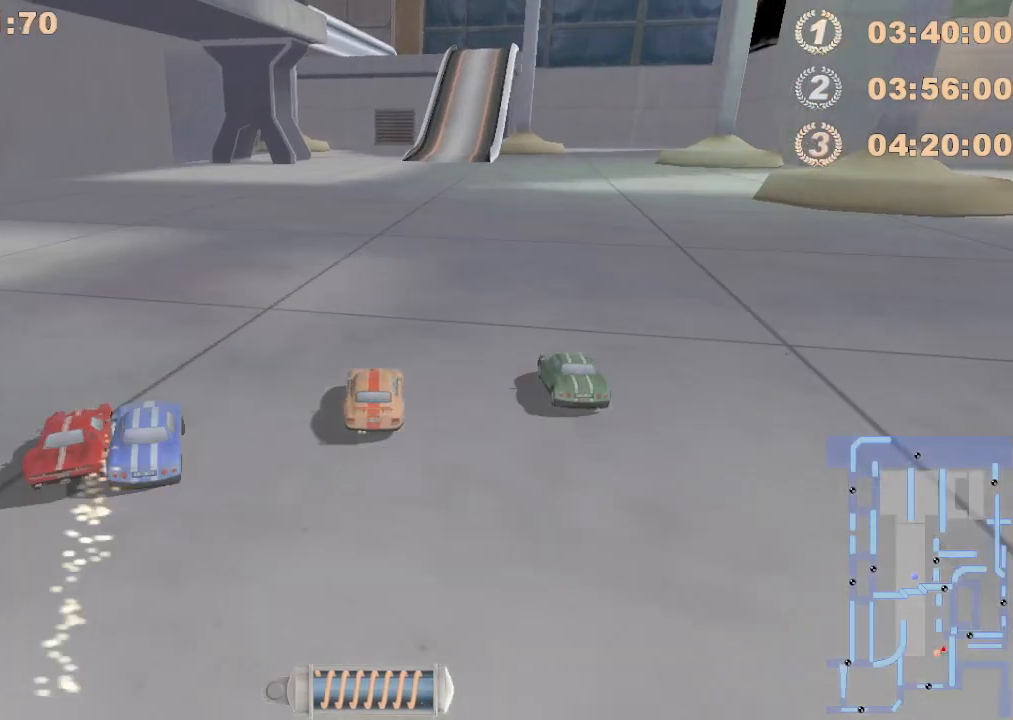
{"buttons": ["R2"], "left_stick": "center", "events": [[150, "left_stick", "right"], [317, "left_stick", "center"]]}
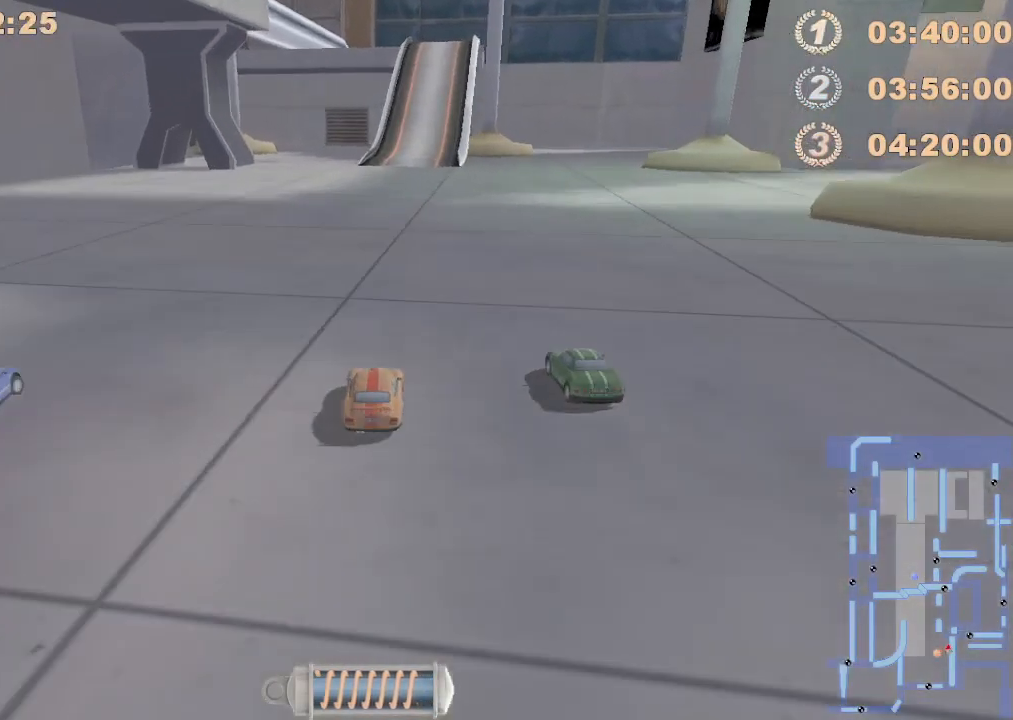
{"buttons": ["R2"], "left_stick": "center", "events": []}
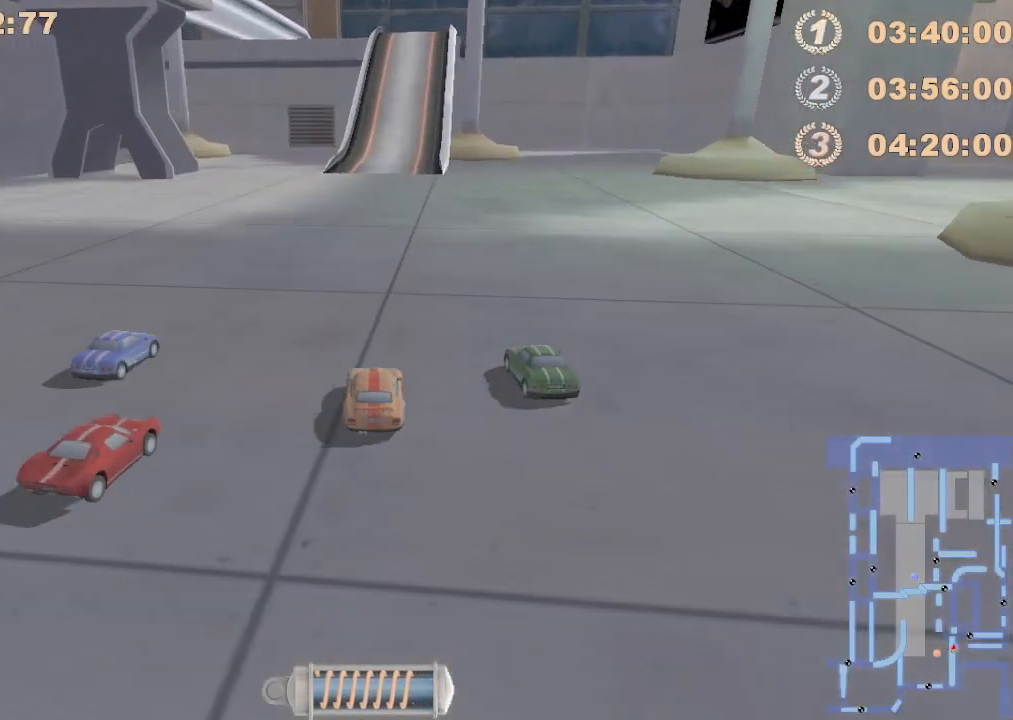
{"buttons": ["R2"], "left_stick": "center", "events": []}
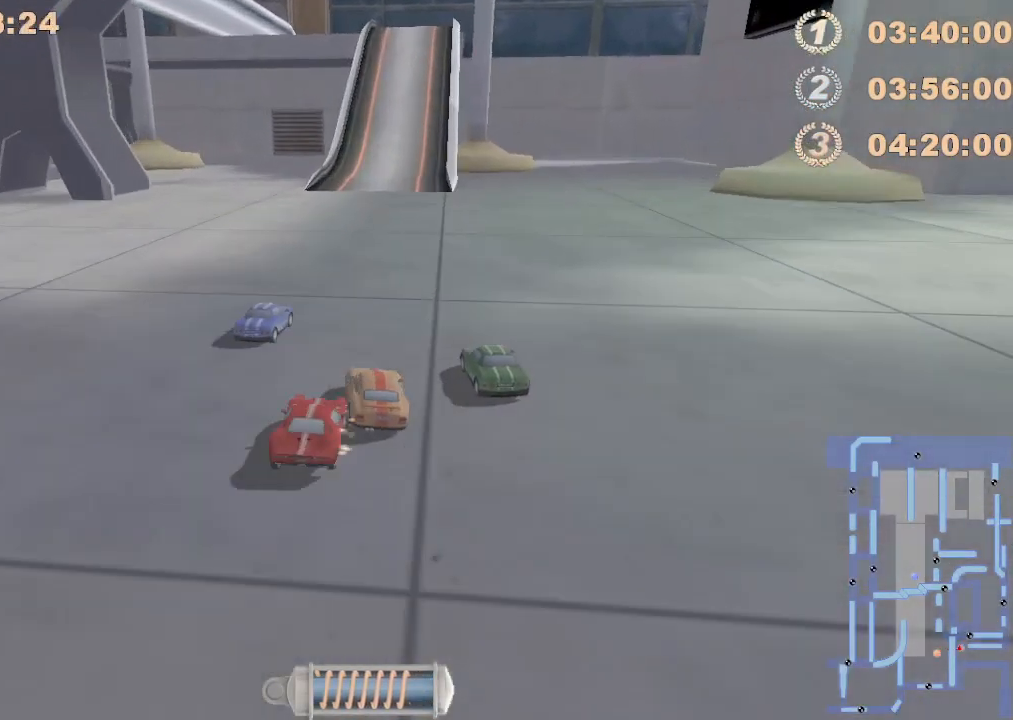
{"buttons": ["R2"], "left_stick": "right", "events": [[250, "left_stick", "right"]]}
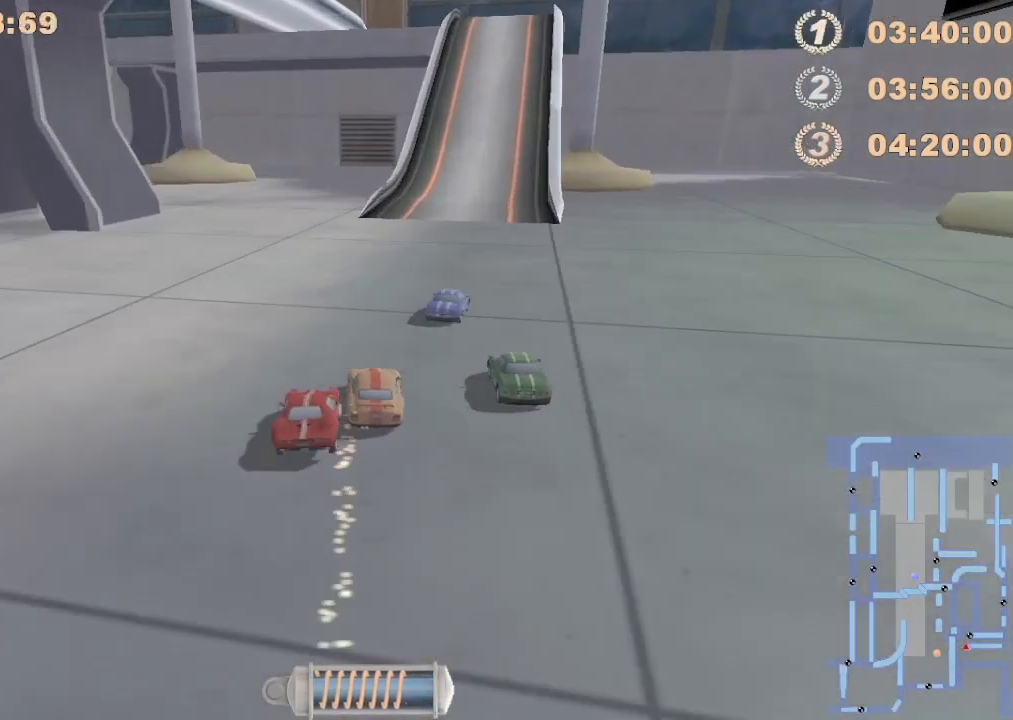
{"buttons": ["R2"], "left_stick": "center", "events": [[17, "left_stick", "center"], [283, "left_stick", "right"], [467, "left_stick", "center"]]}